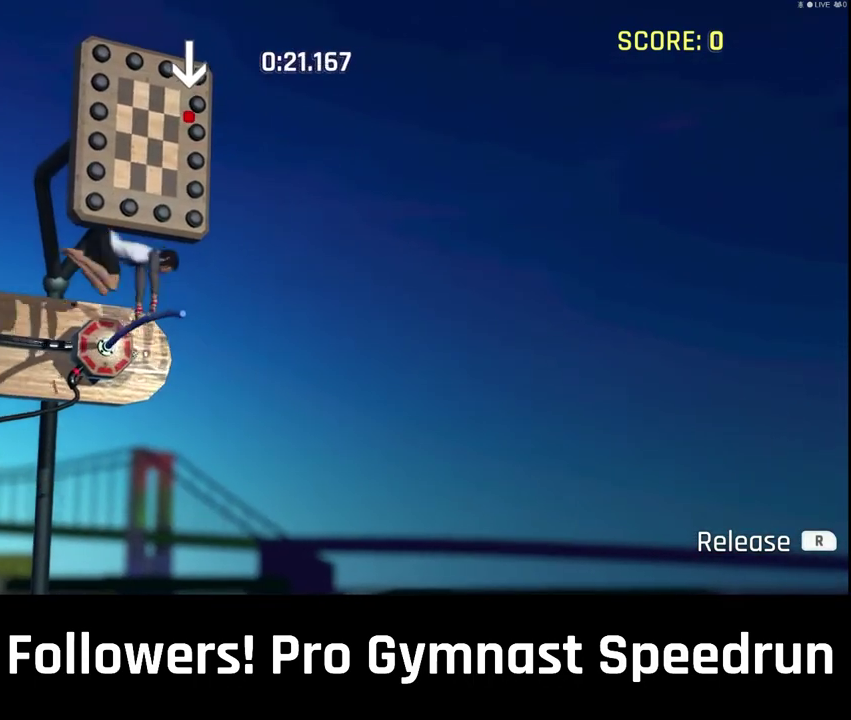
Gameplay with a controller (PlayStation layout); each line is a JSON object with the inputs held at the frame after it. "events" lists button and stick changes between this image and that frame as [ms after this image, input, new state], when the widget could be followed in between. This overlay highlights the sticks when they move; stick clicks (L3 R3) are not distinguishable. Not read: DPAD_LEFT L3 R3.
{"buttons": [], "left_stick": "center", "right_stick": "center", "events": []}
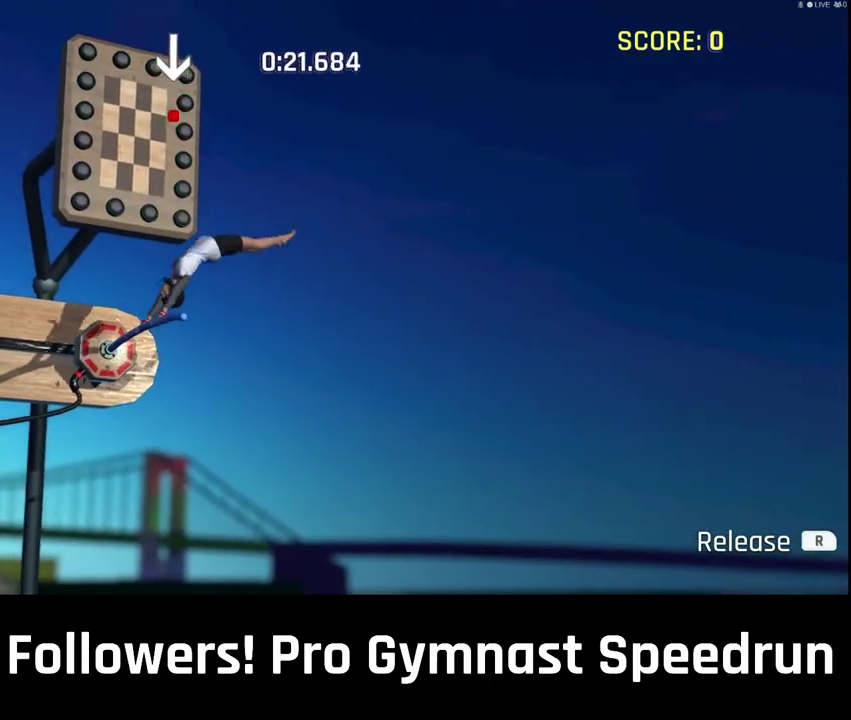
{"buttons": [], "left_stick": "center", "right_stick": "center", "events": []}
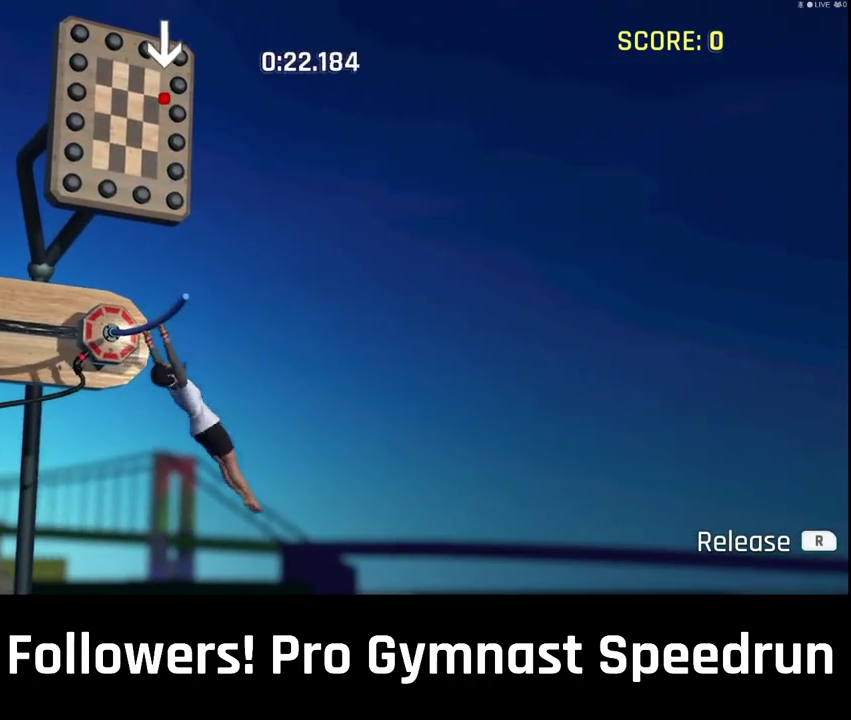
{"buttons": ["DPAD_DOWN"], "left_stick": "center", "right_stick": "center", "events": [[33, "right_stick", "right"], [467, "DPAD_DOWN", "down"], [500, "right_stick", "center"]]}
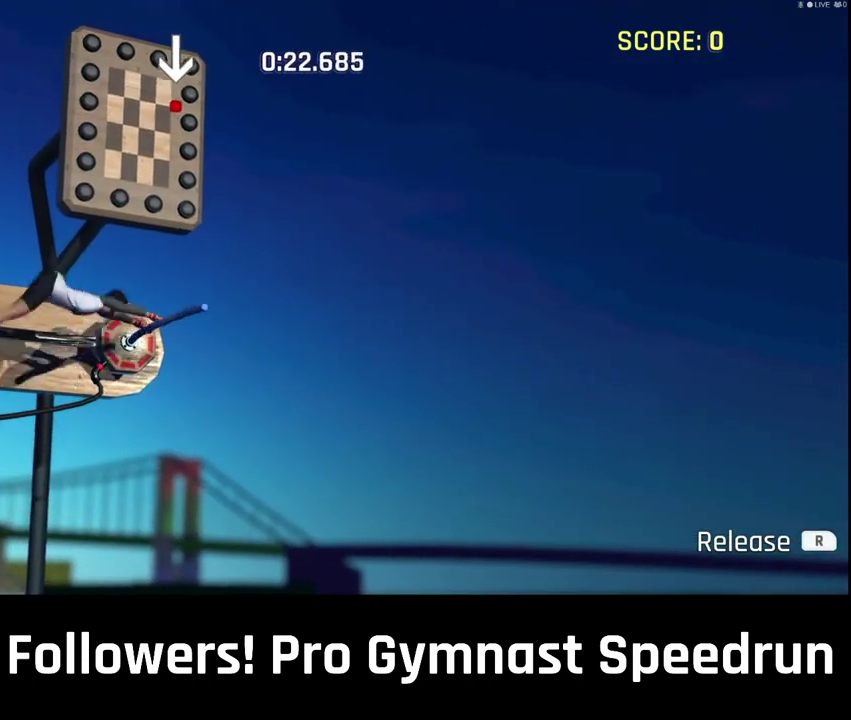
{"buttons": ["DPAD_DOWN"], "left_stick": "center", "right_stick": "center", "events": [[33, "DPAD_DOWN", "up"], [167, "DPAD_DOWN", "down"]]}
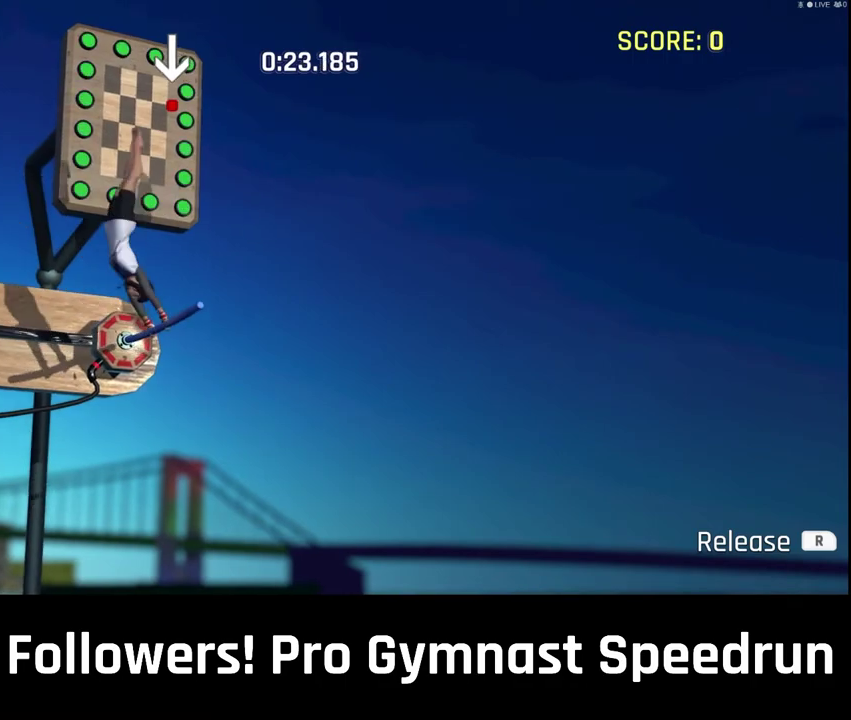
{"buttons": ["DPAD_DOWN"], "left_stick": "center", "right_stick": "center", "events": []}
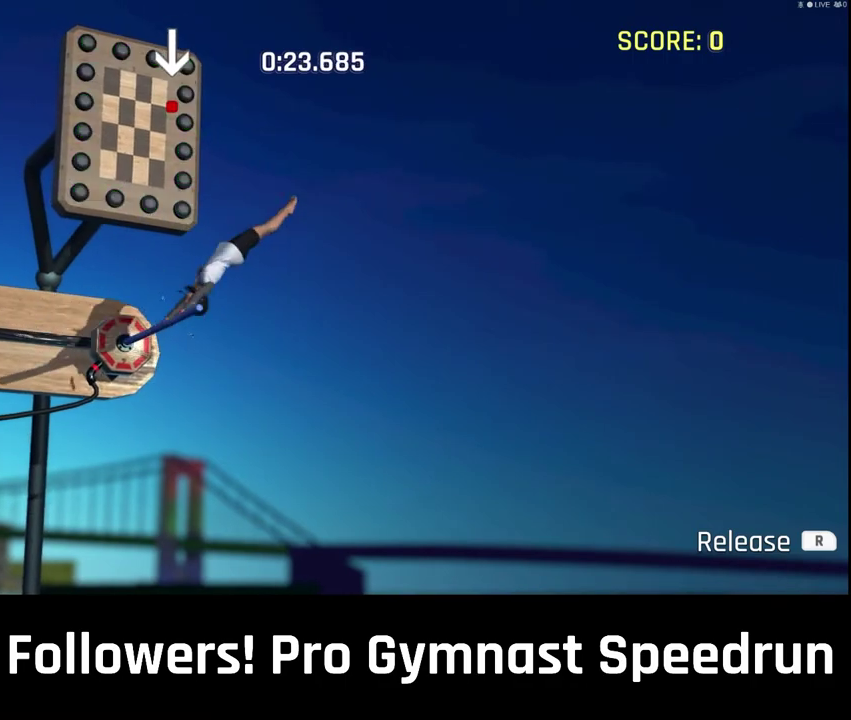
{"buttons": ["DPAD_DOWN"], "left_stick": "center", "right_stick": "center", "events": [[300, "right_stick", "up"], [367, "right_stick", "center"]]}
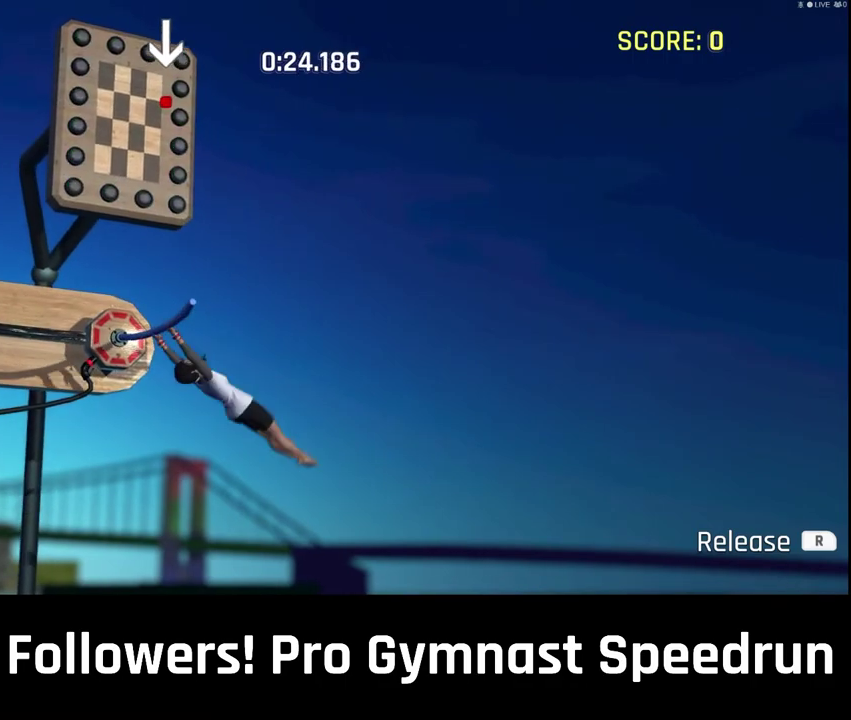
{"buttons": ["DPAD_DOWN"], "left_stick": "center", "right_stick": "center", "events": [[133, "right_stick", "right"], [500, "right_stick", "center"]]}
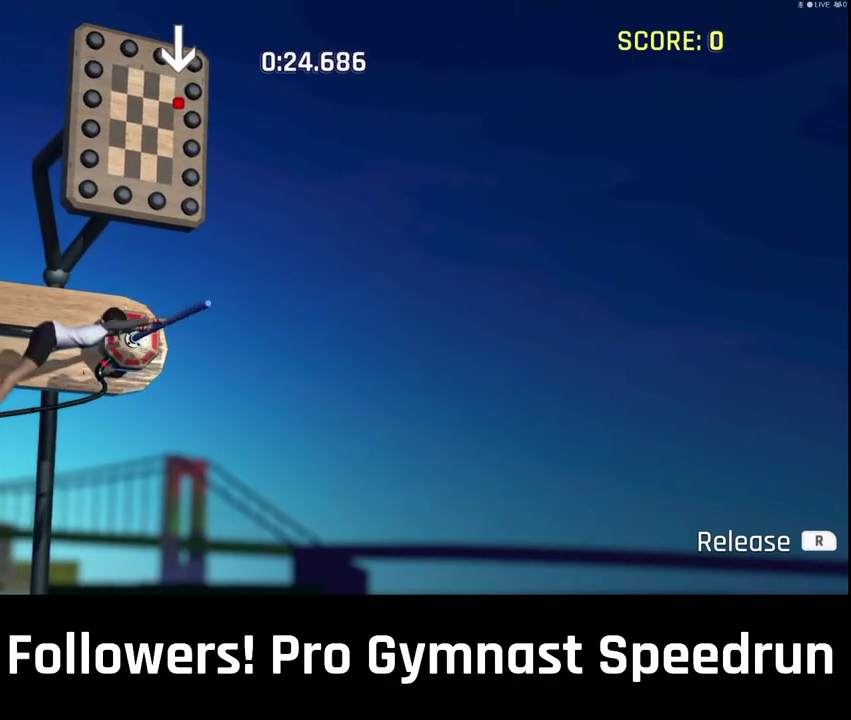
{"buttons": ["DPAD_DOWN"], "left_stick": "center", "right_stick": "center", "events": []}
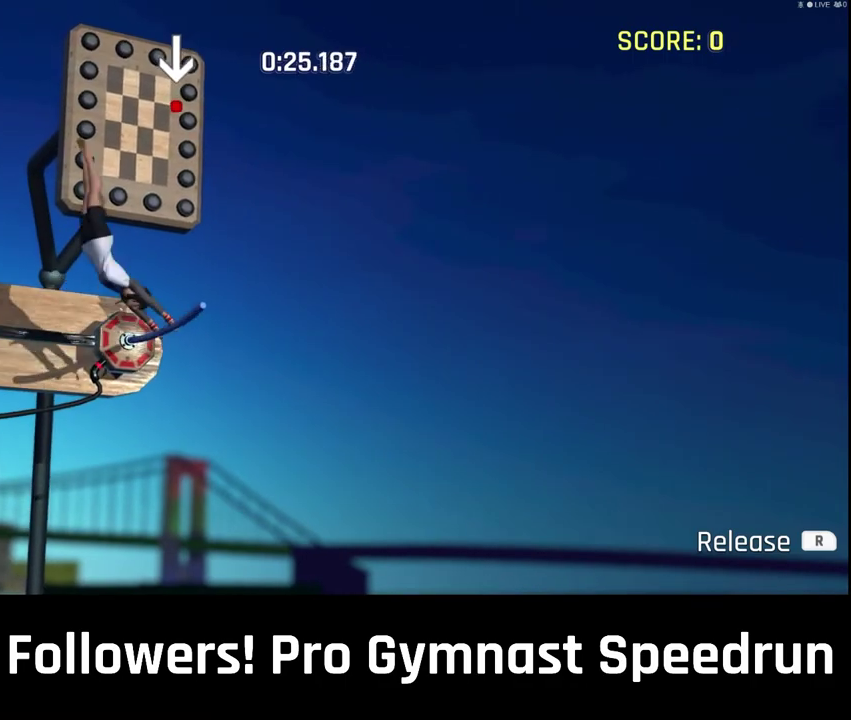
{"buttons": ["DPAD_DOWN"], "left_stick": "center", "right_stick": "center", "events": []}
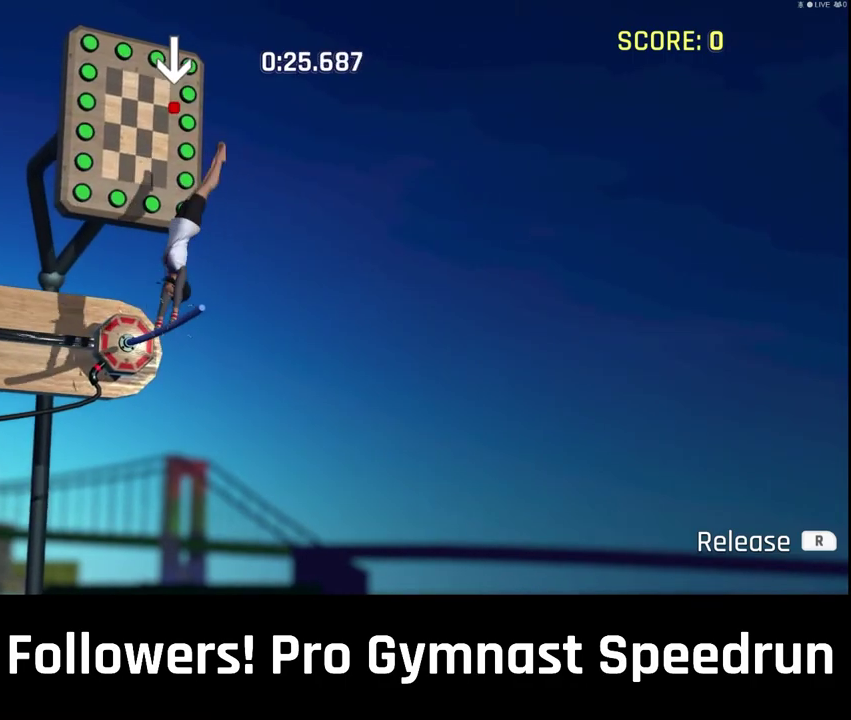
{"buttons": ["DPAD_DOWN"], "left_stick": "center", "right_stick": "center", "events": []}
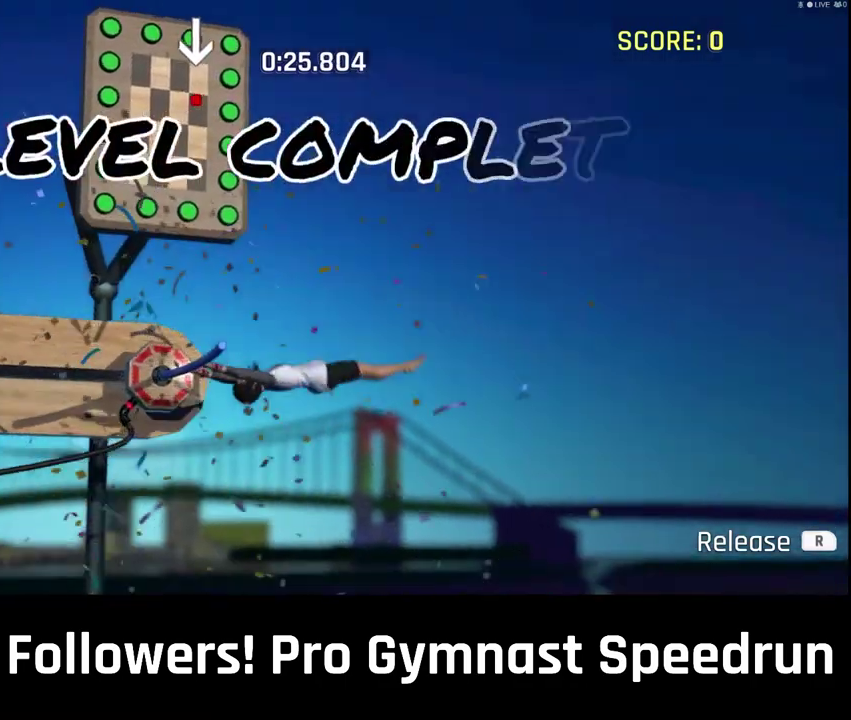
{"buttons": [], "left_stick": "center", "right_stick": "center", "events": [[200, "DPAD_DOWN", "up"]]}
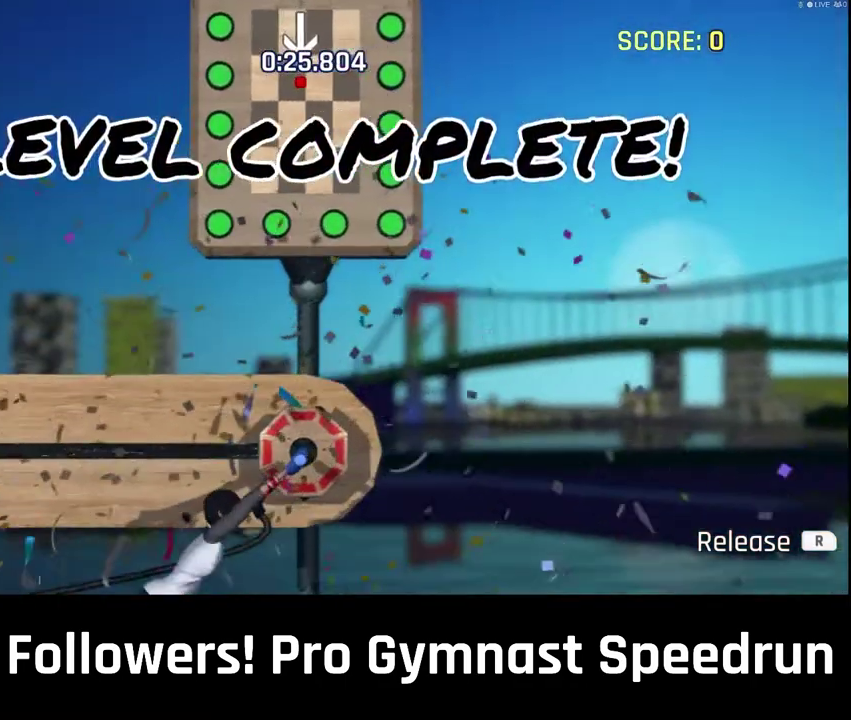
{"buttons": [], "left_stick": "center", "right_stick": "center", "events": []}
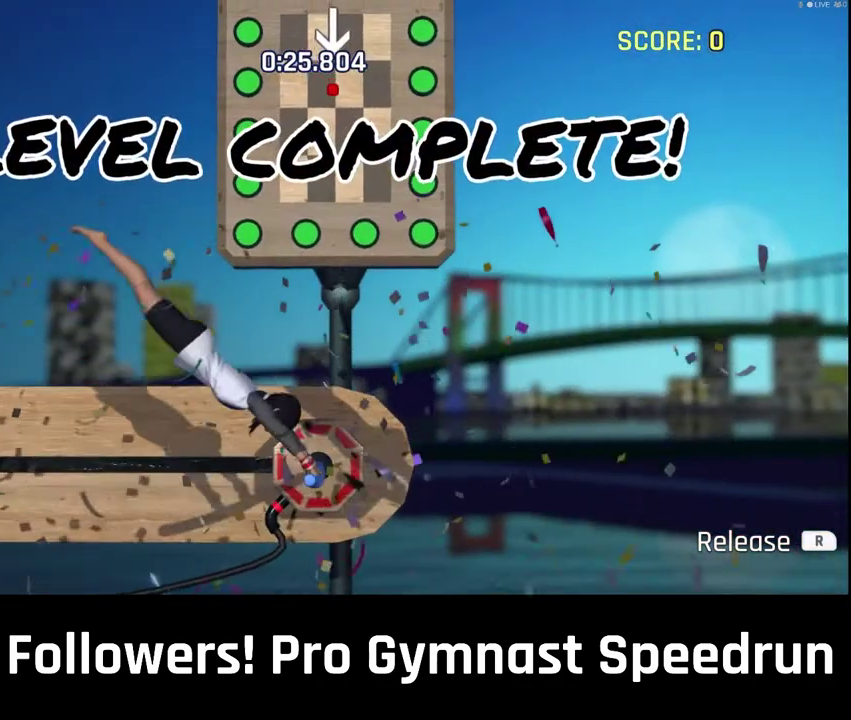
{"buttons": [], "left_stick": "center", "right_stick": "center", "events": []}
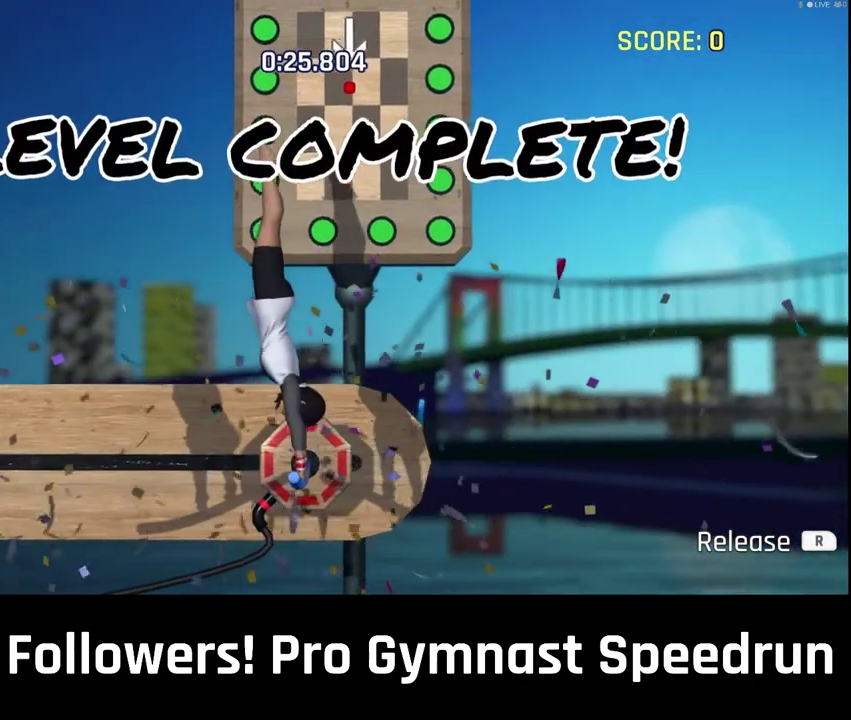
{"buttons": [], "left_stick": "center", "right_stick": "center", "events": []}
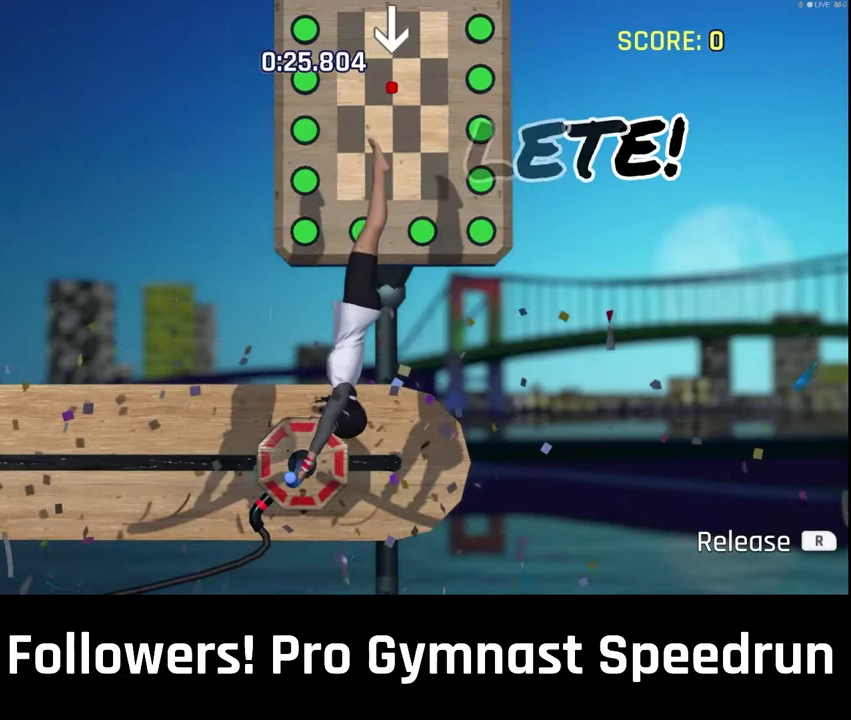
{"buttons": ["DPAD_DOWN"], "left_stick": "center", "right_stick": "center", "events": [[400, "DPAD_DOWN", "down"]]}